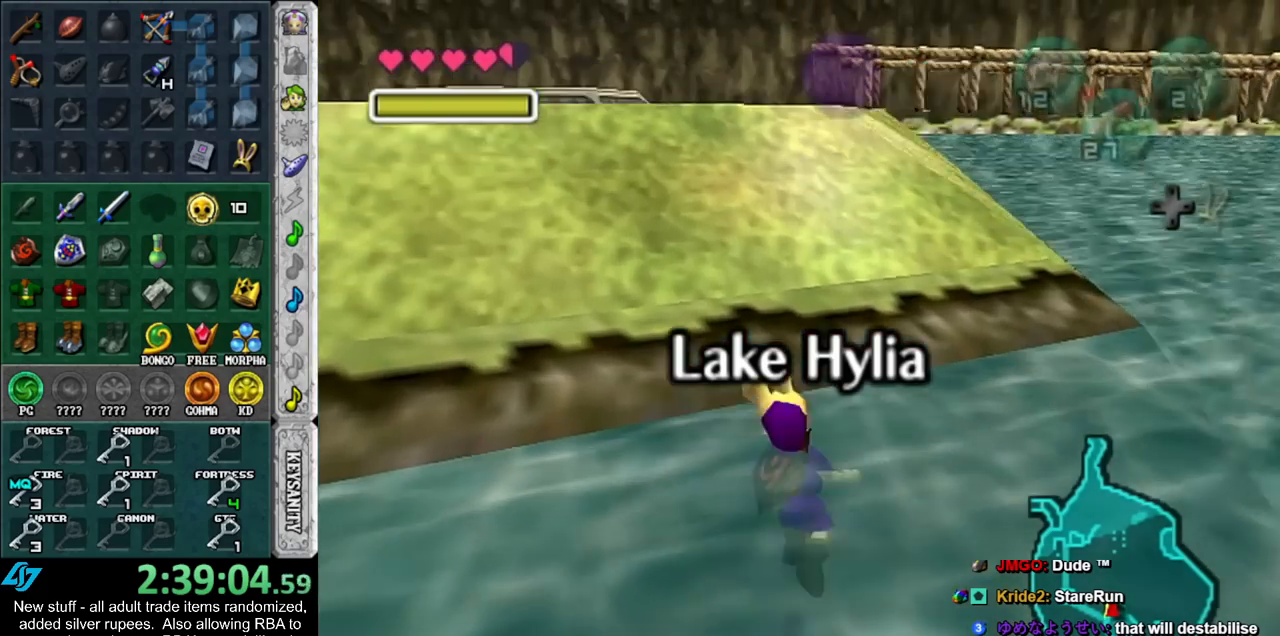
Gameplay with a controller (Nintendo layout); each line is a JSON object with the inputs held at the frame after it. "events" lists button and stick changes between this image and that frame as [ms after this image, input, new state], when the widget could be followed in between. Not read: L3 R3.
{"buttons": ["DPAD_RIGHT"], "left_stick": "up", "right_stick": "center", "events": [[150, "DPAD_RIGHT", "down"], [233, "DPAD_RIGHT", "up"], [450, "DPAD_RIGHT", "down"]]}
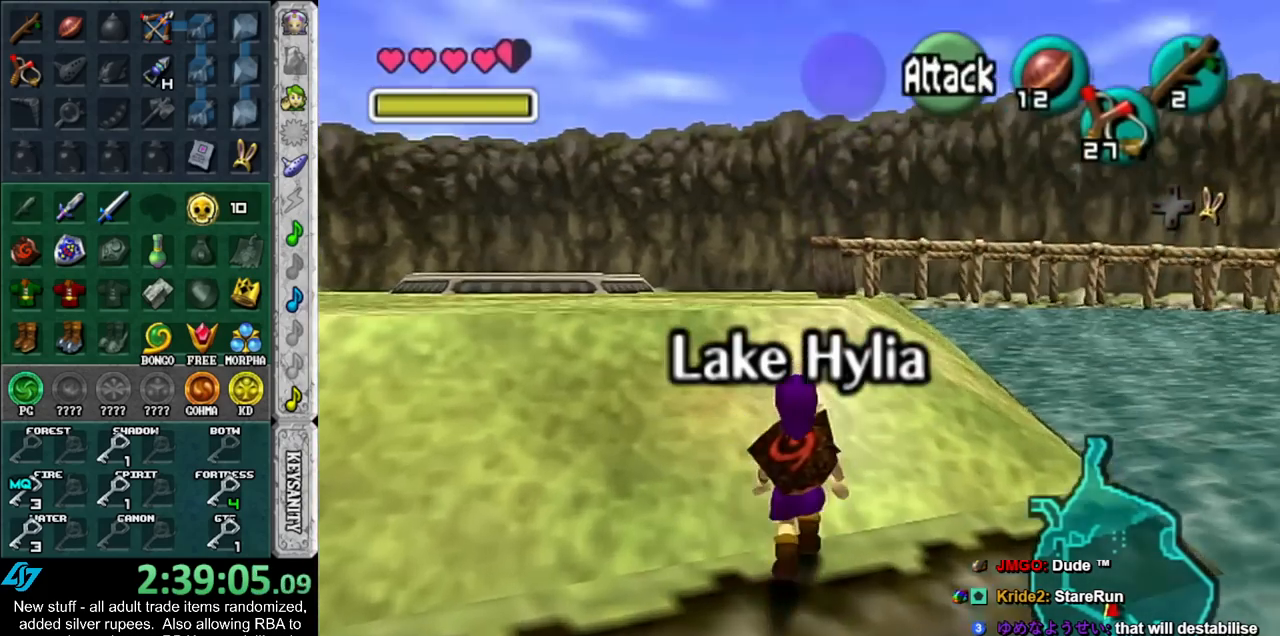
{"buttons": [], "left_stick": "up", "right_stick": "center", "events": [[50, "DPAD_RIGHT", "up"]]}
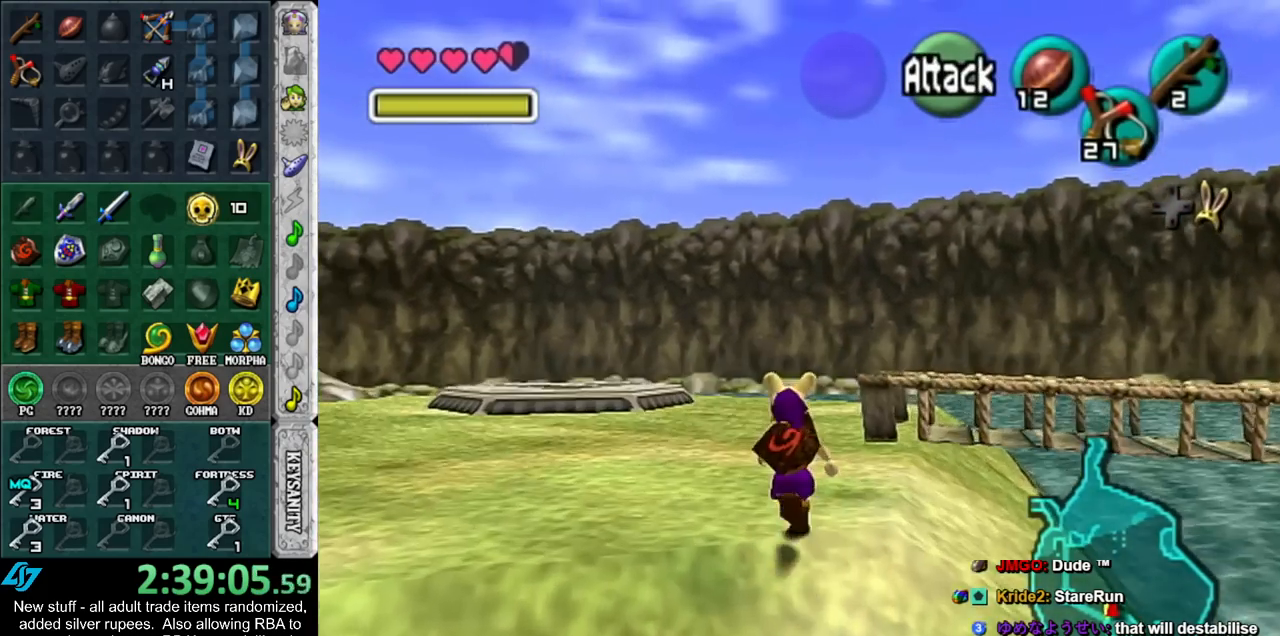
{"buttons": [], "left_stick": "up", "right_stick": "center", "events": []}
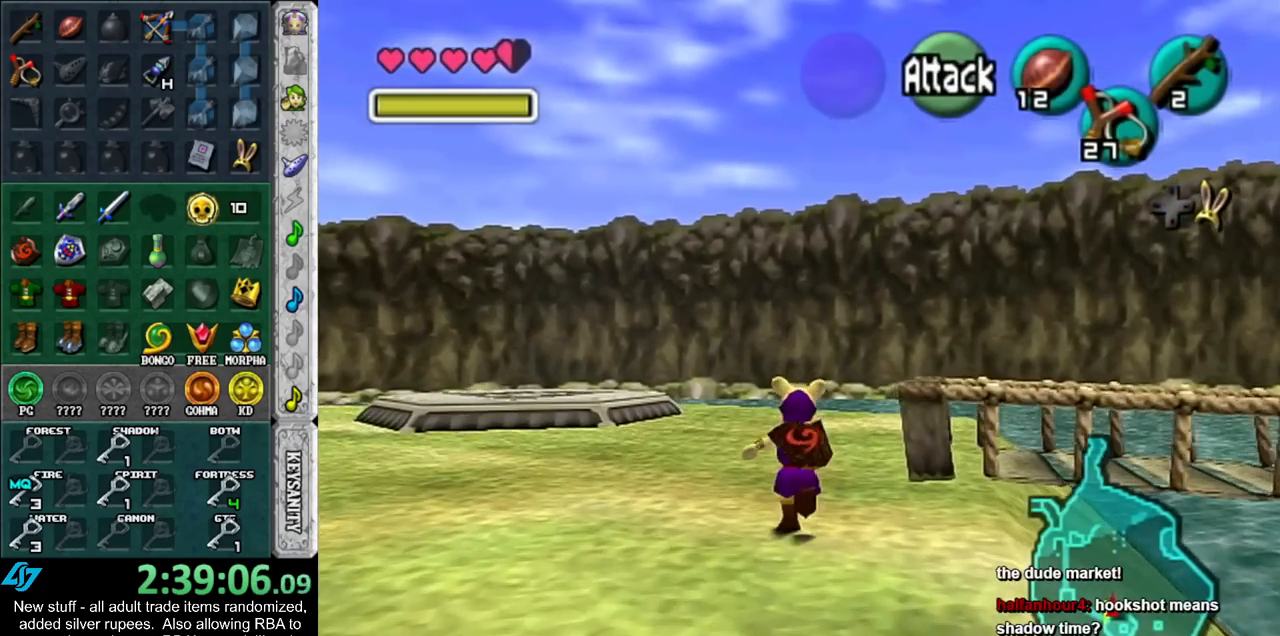
{"buttons": [], "left_stick": "right", "right_stick": "center", "events": [[133, "left_stick", "up-right"], [367, "left_stick", "right"]]}
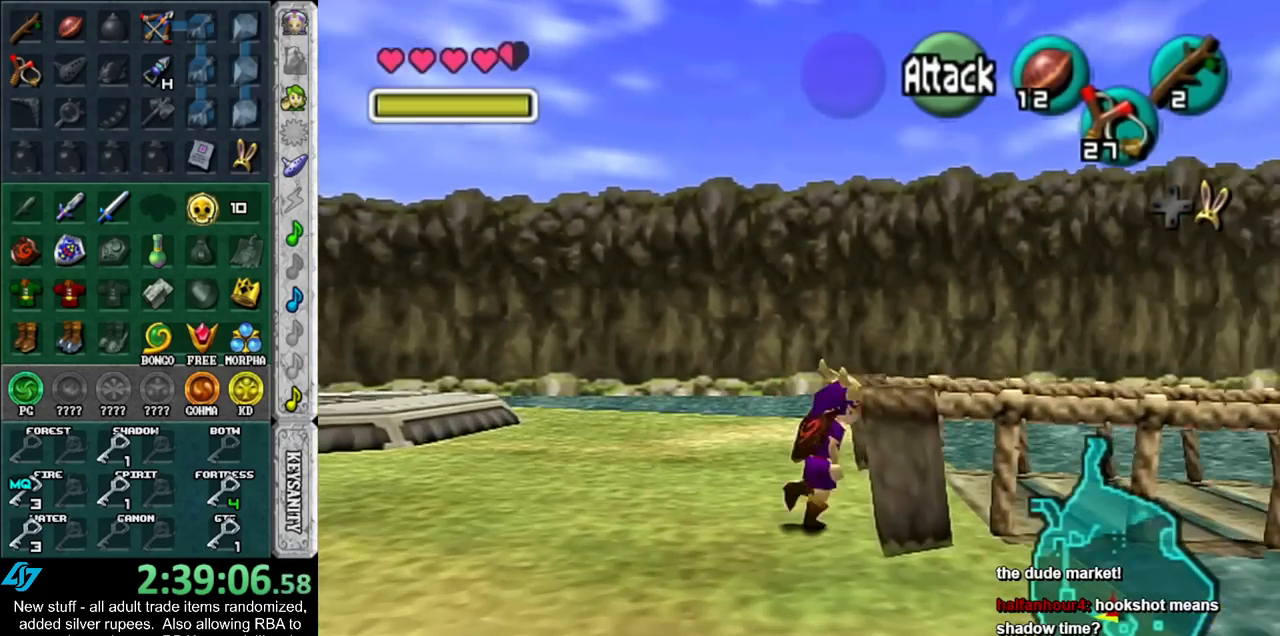
{"buttons": [], "left_stick": "up-right", "right_stick": "center", "events": [[150, "left_stick", "up-right"]]}
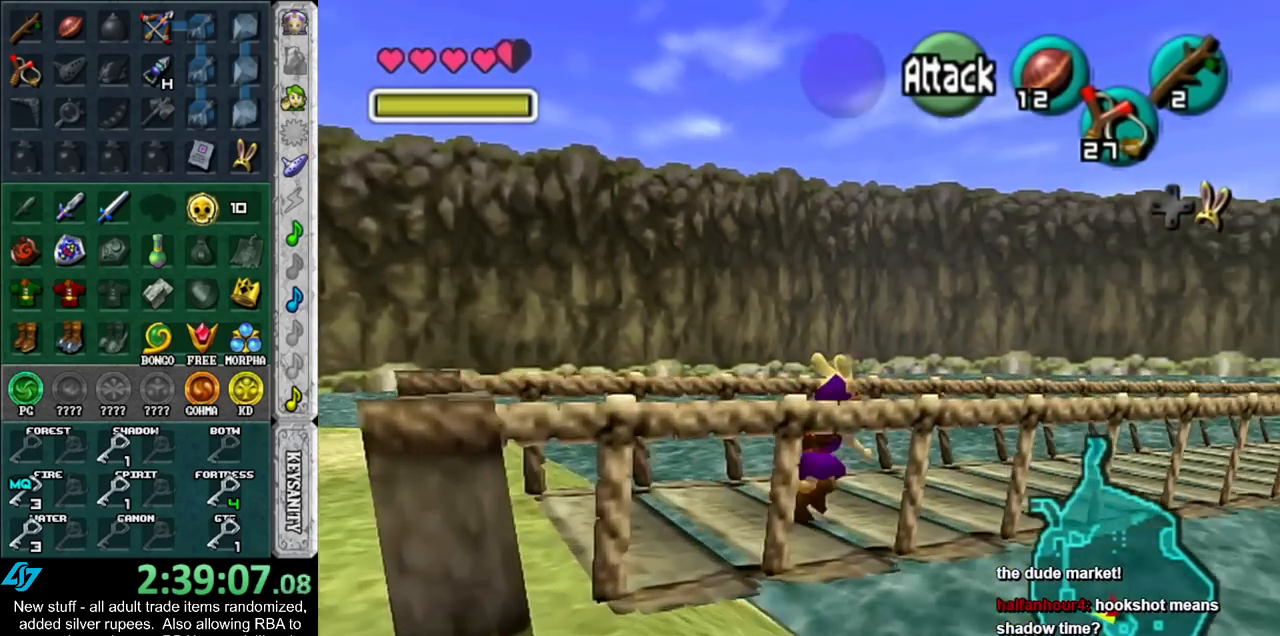
{"buttons": [], "left_stick": "up-right", "right_stick": "center", "events": []}
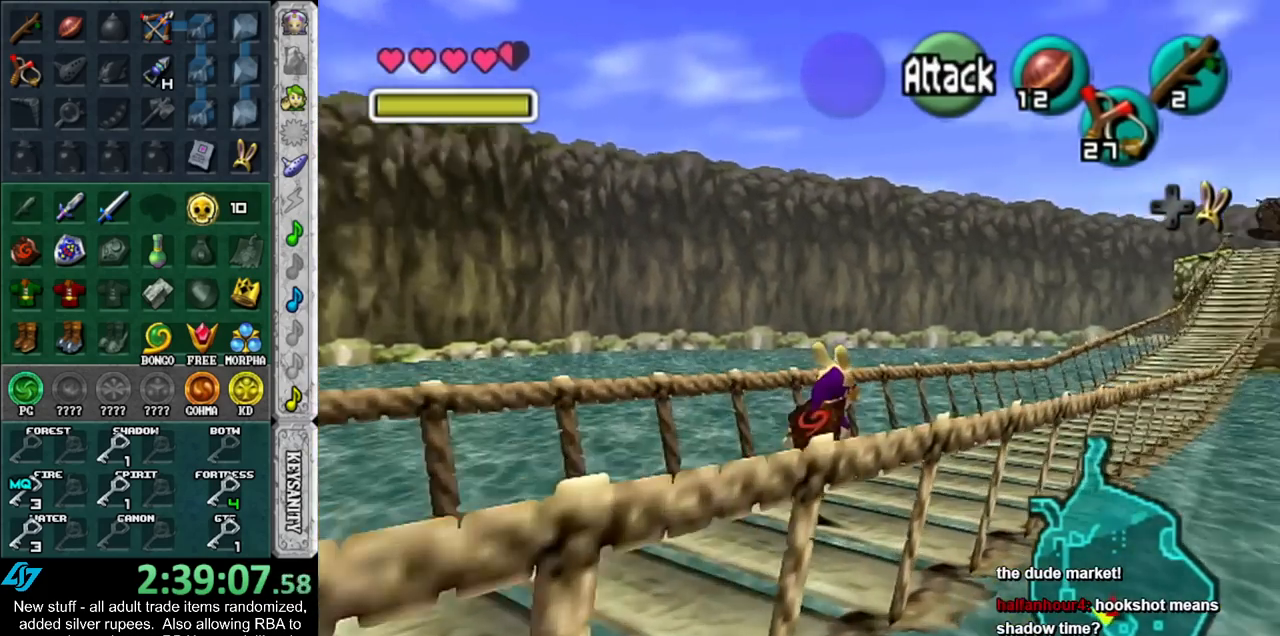
{"buttons": [], "left_stick": "up-right", "right_stick": "center", "events": []}
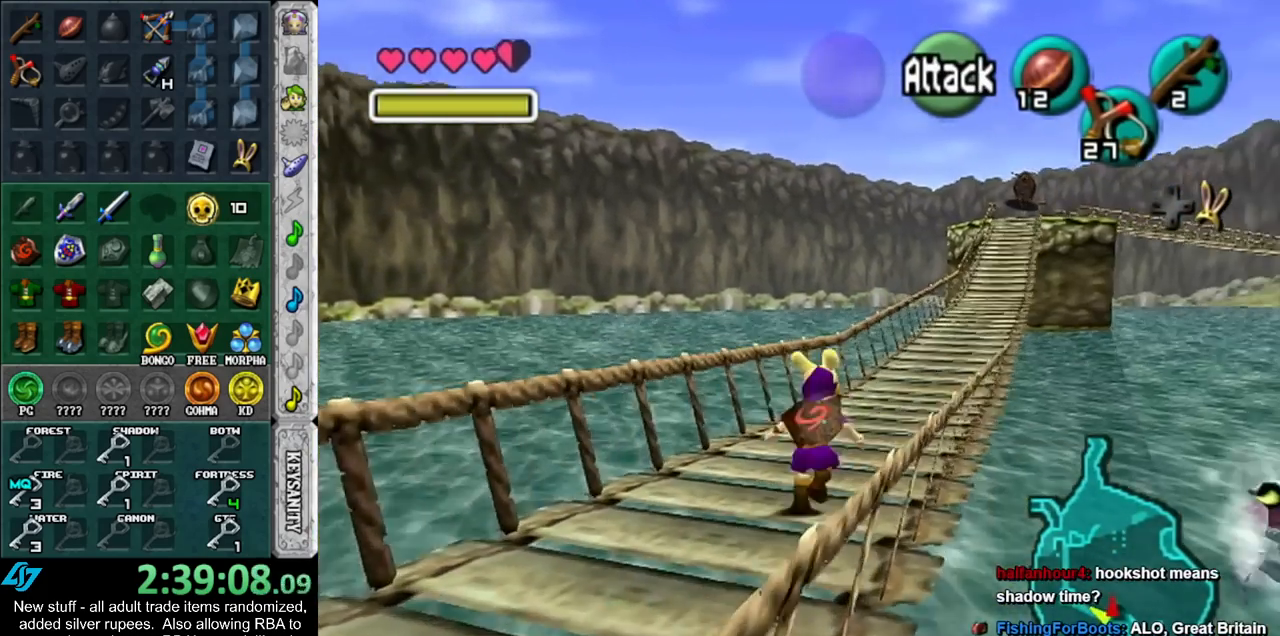
{"buttons": [], "left_stick": "up-right", "right_stick": "center", "events": []}
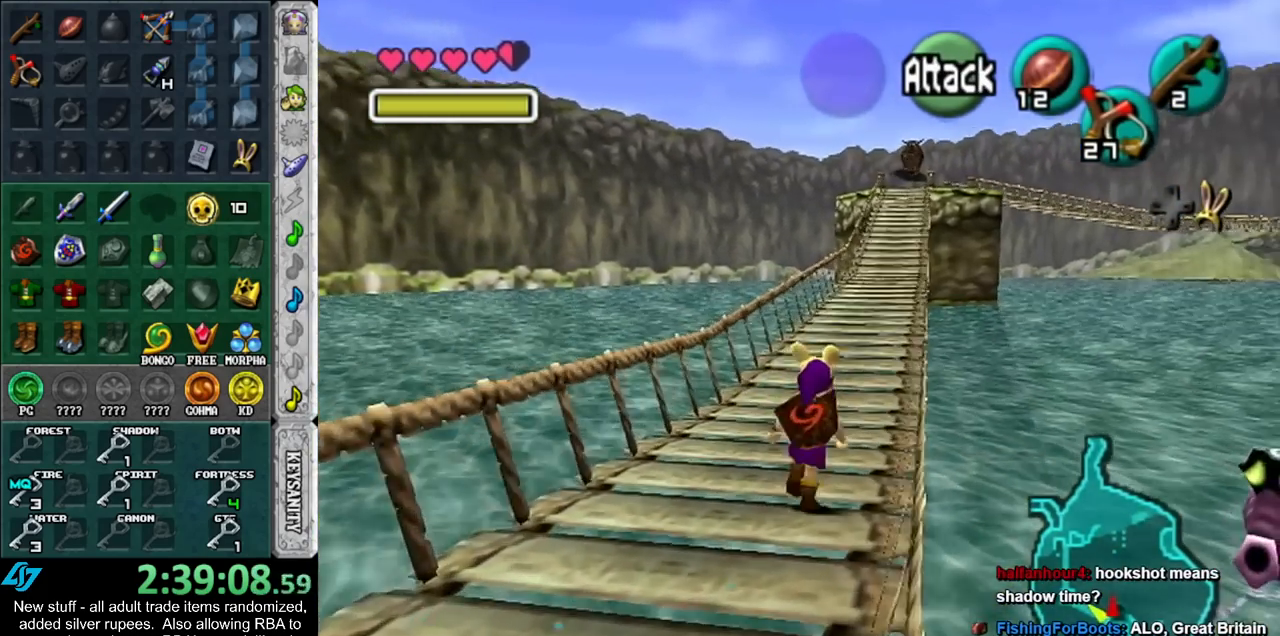
{"buttons": [], "left_stick": "up", "right_stick": "center", "events": [[50, "left_stick", "up"]]}
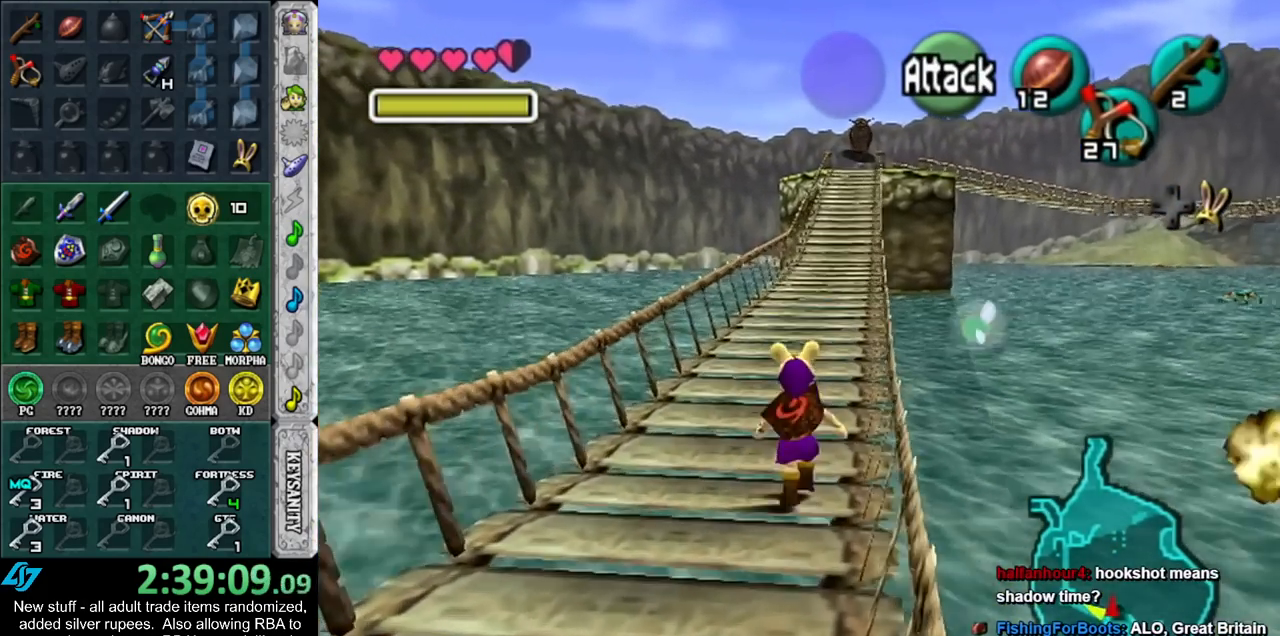
{"buttons": [], "left_stick": "up", "right_stick": "center", "events": []}
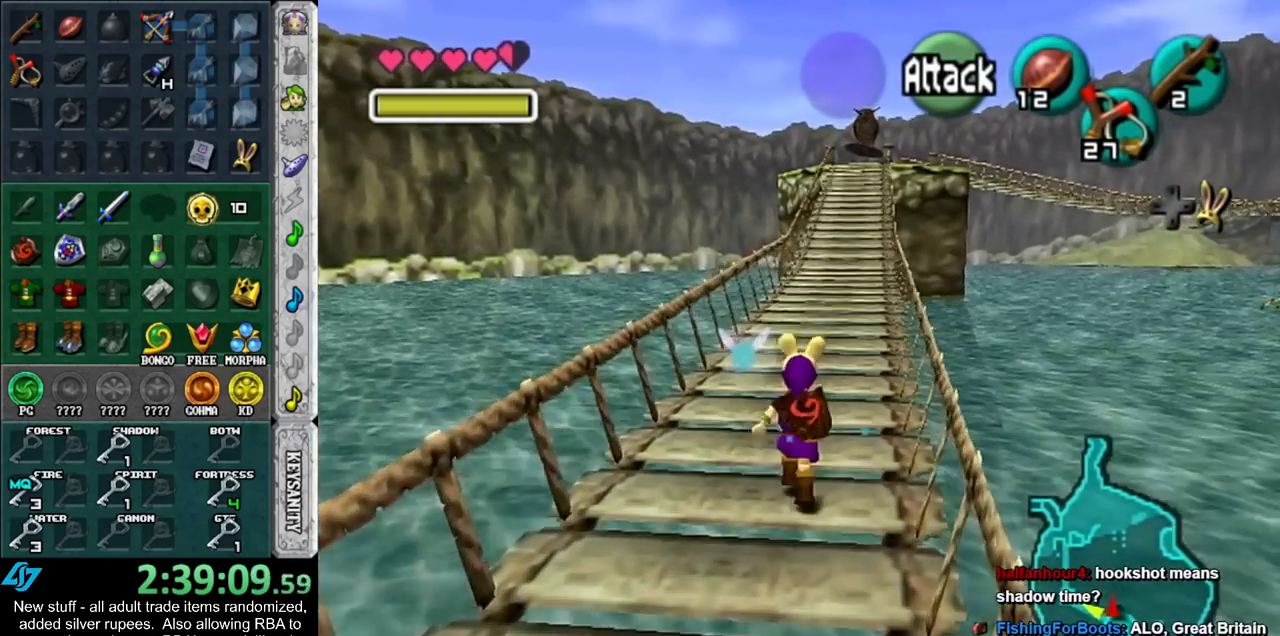
{"buttons": [], "left_stick": "up", "right_stick": "center", "events": []}
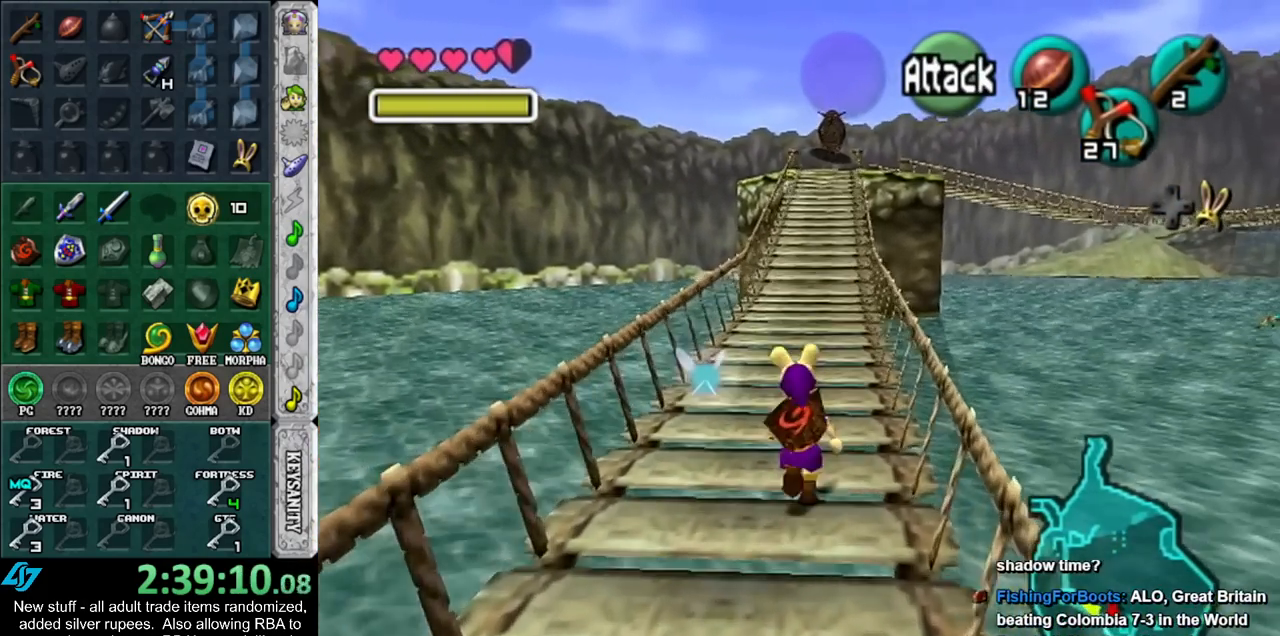
{"buttons": [], "left_stick": "up", "right_stick": "center", "events": []}
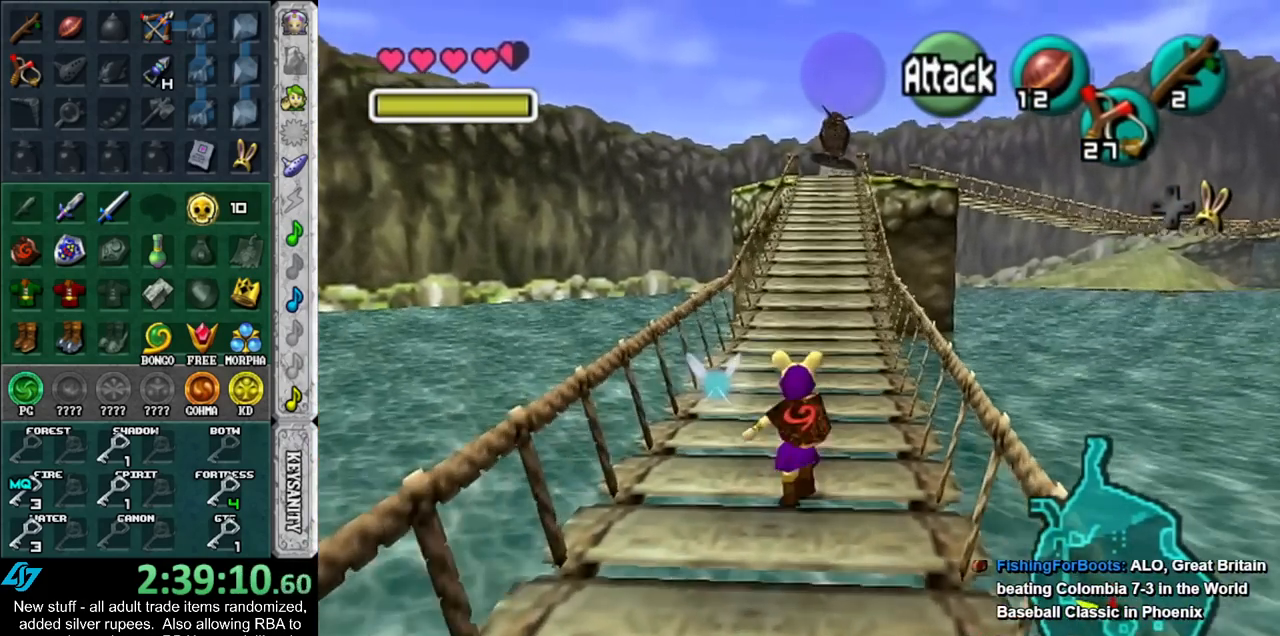
{"buttons": [], "left_stick": "up", "right_stick": "center", "events": []}
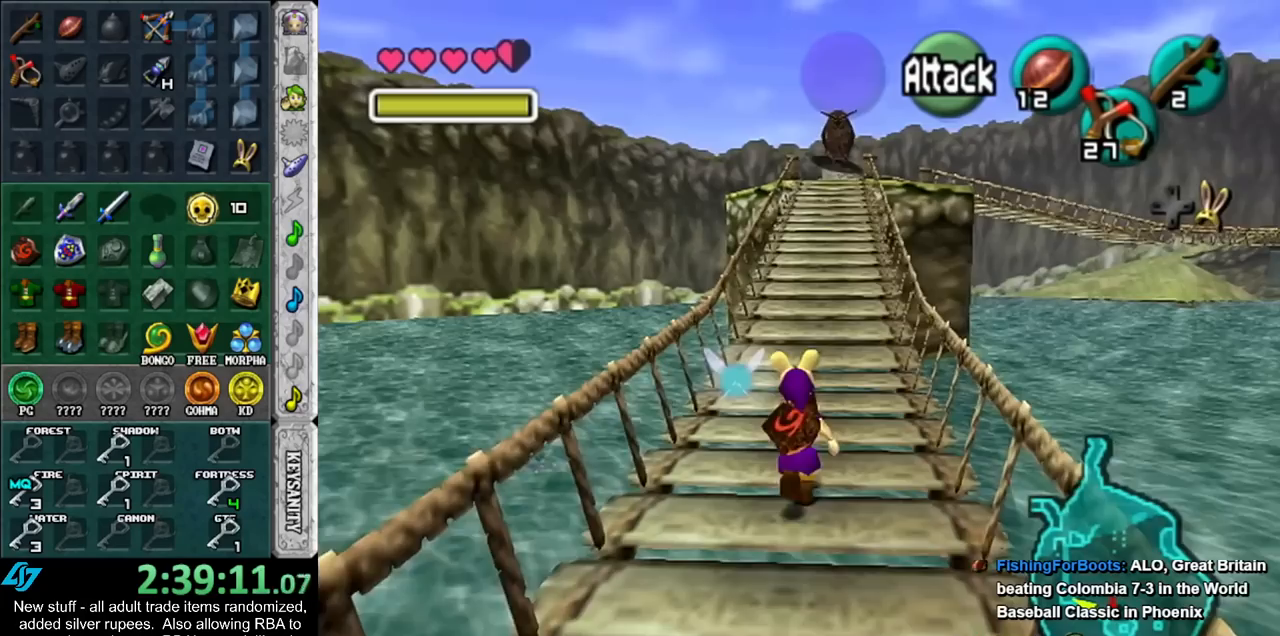
{"buttons": [], "left_stick": "up", "right_stick": "center", "events": []}
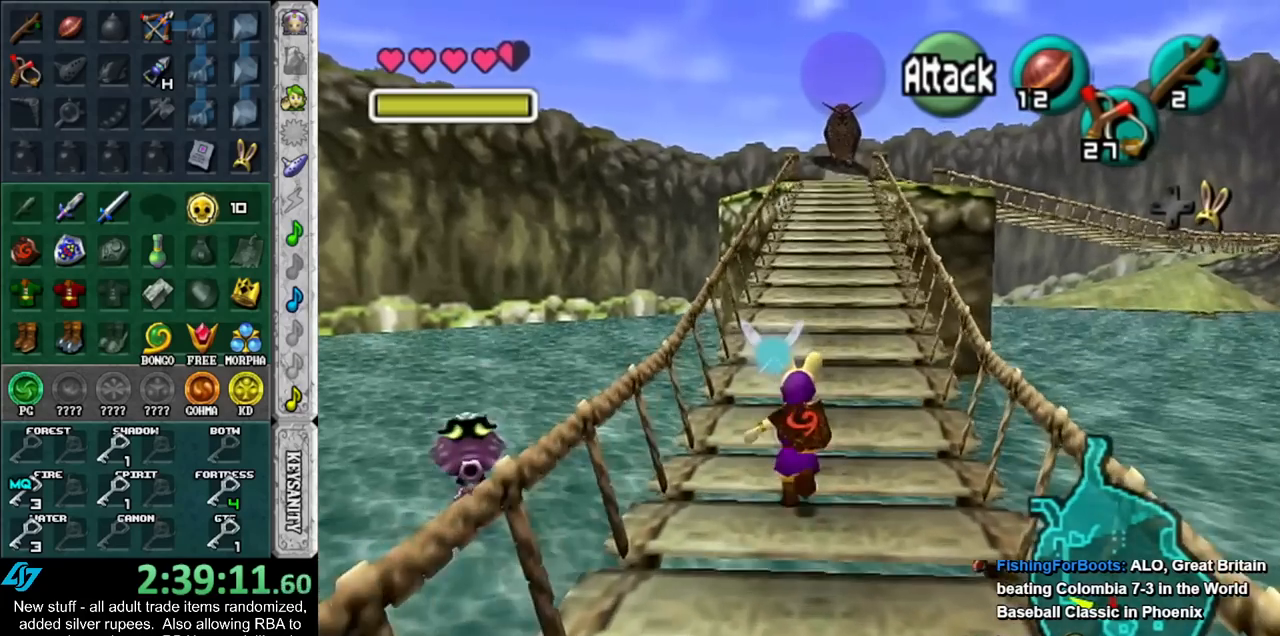
{"buttons": [], "left_stick": "up", "right_stick": "center", "events": []}
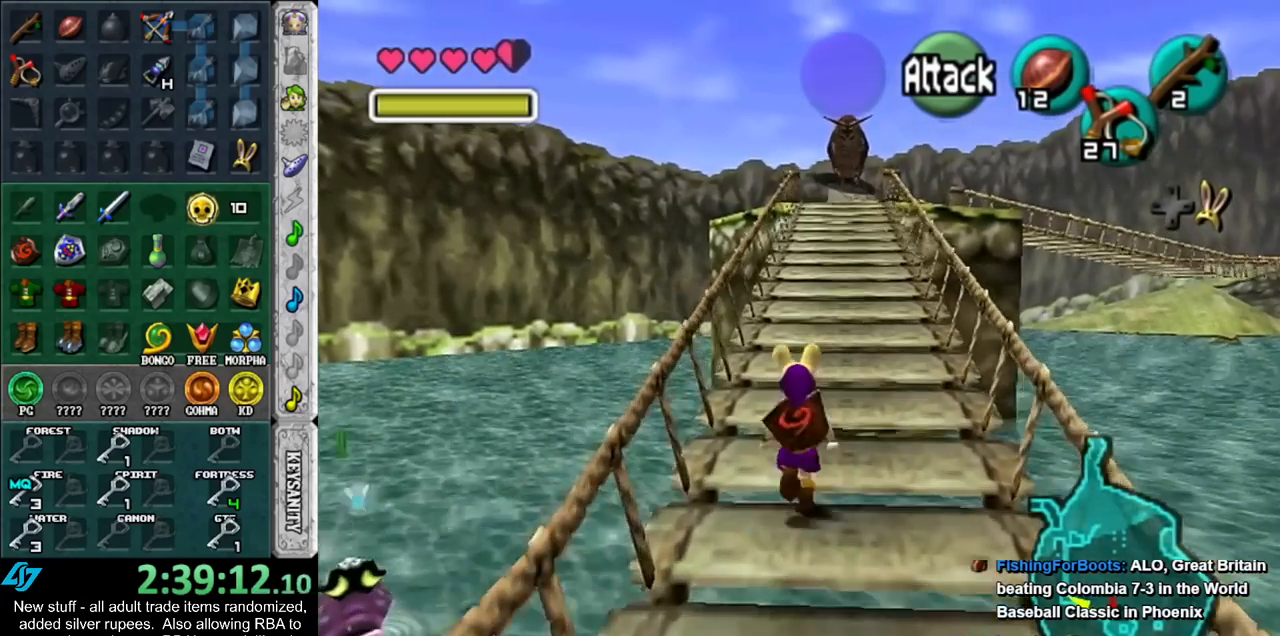
{"buttons": [], "left_stick": "up", "right_stick": "center", "events": []}
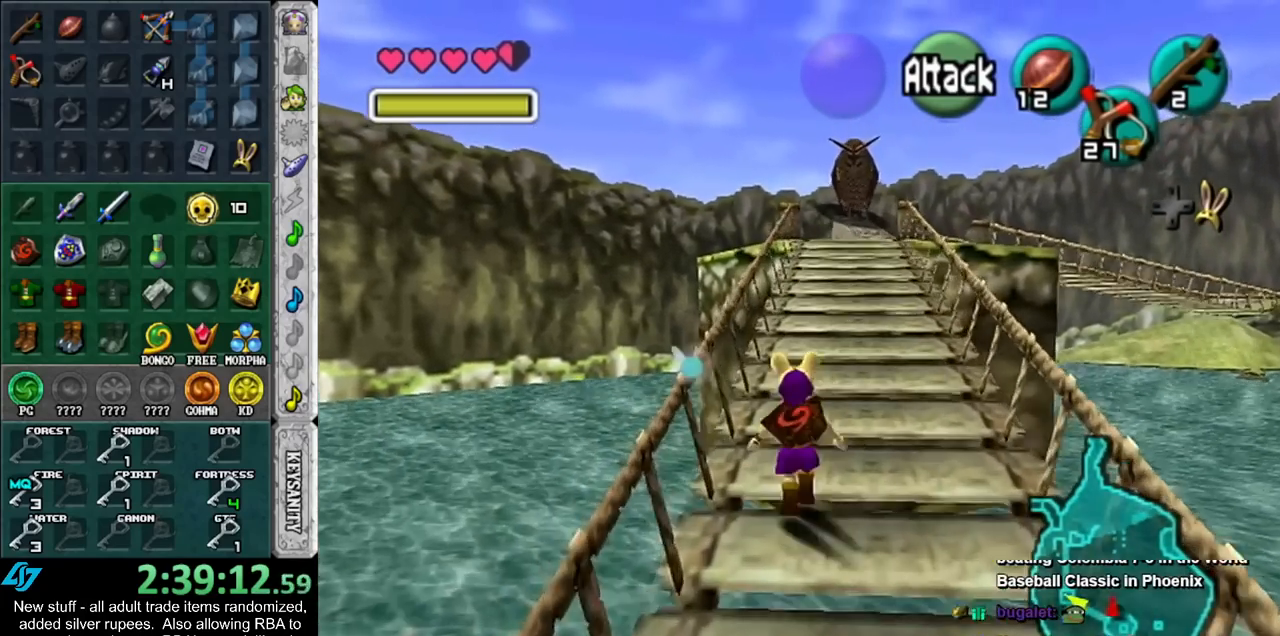
{"buttons": [], "left_stick": "up-right", "right_stick": "center", "events": [[450, "left_stick", "up-right"]]}
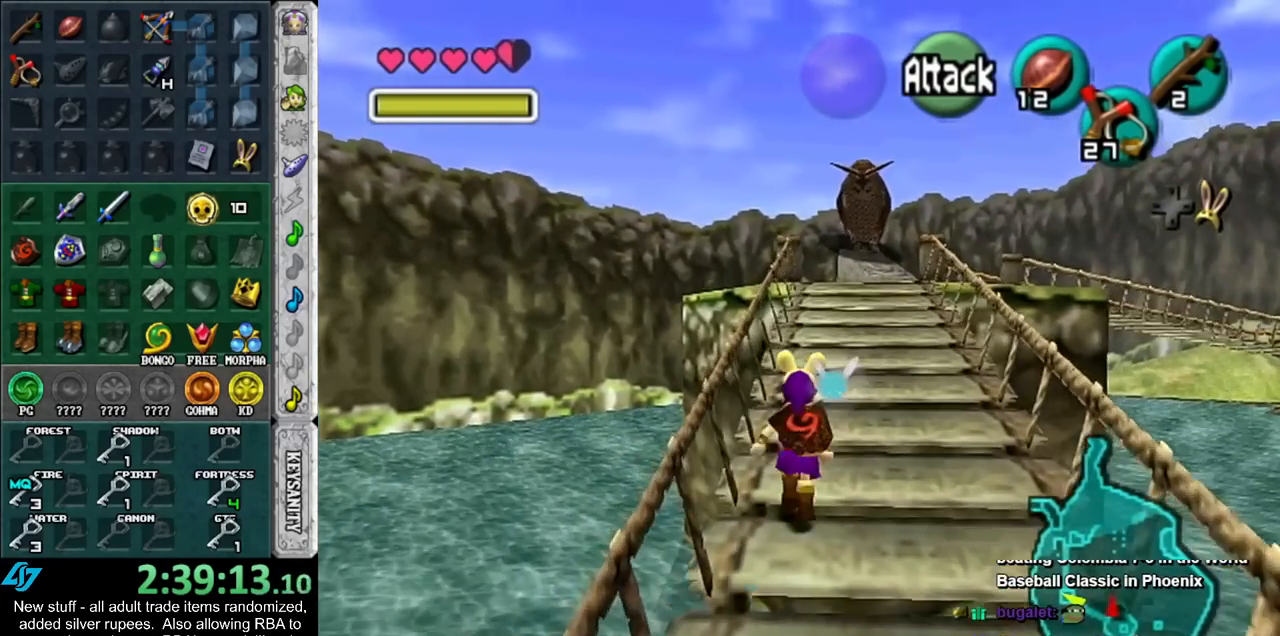
{"buttons": [], "left_stick": "up", "right_stick": "center", "events": [[233, "left_stick", "up"]]}
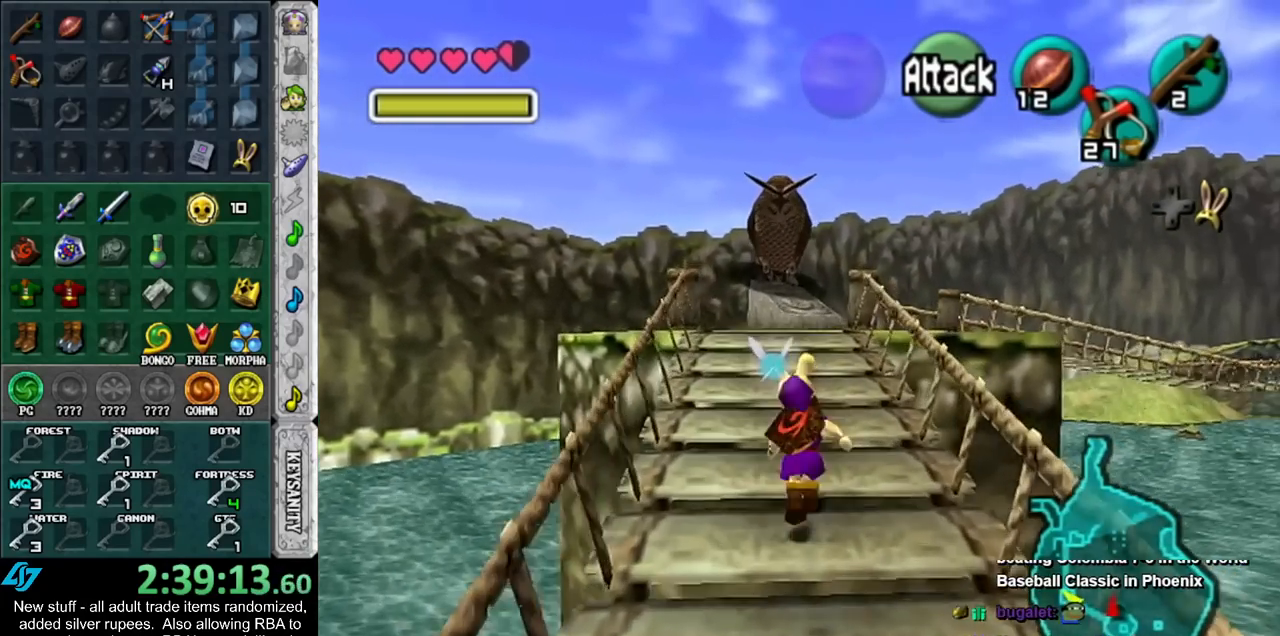
{"buttons": [], "left_stick": "up", "right_stick": "center", "events": []}
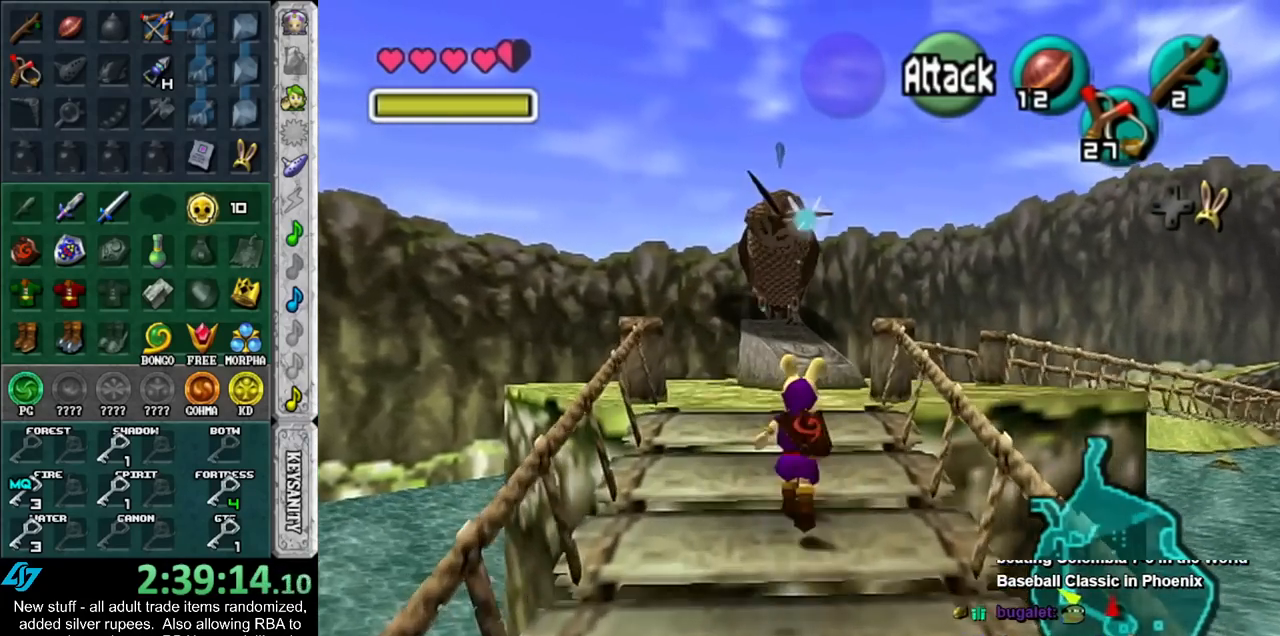
{"buttons": [], "left_stick": "up", "right_stick": "center", "events": [[367, "DPAD_RIGHT", "down"], [450, "DPAD_RIGHT", "up"]]}
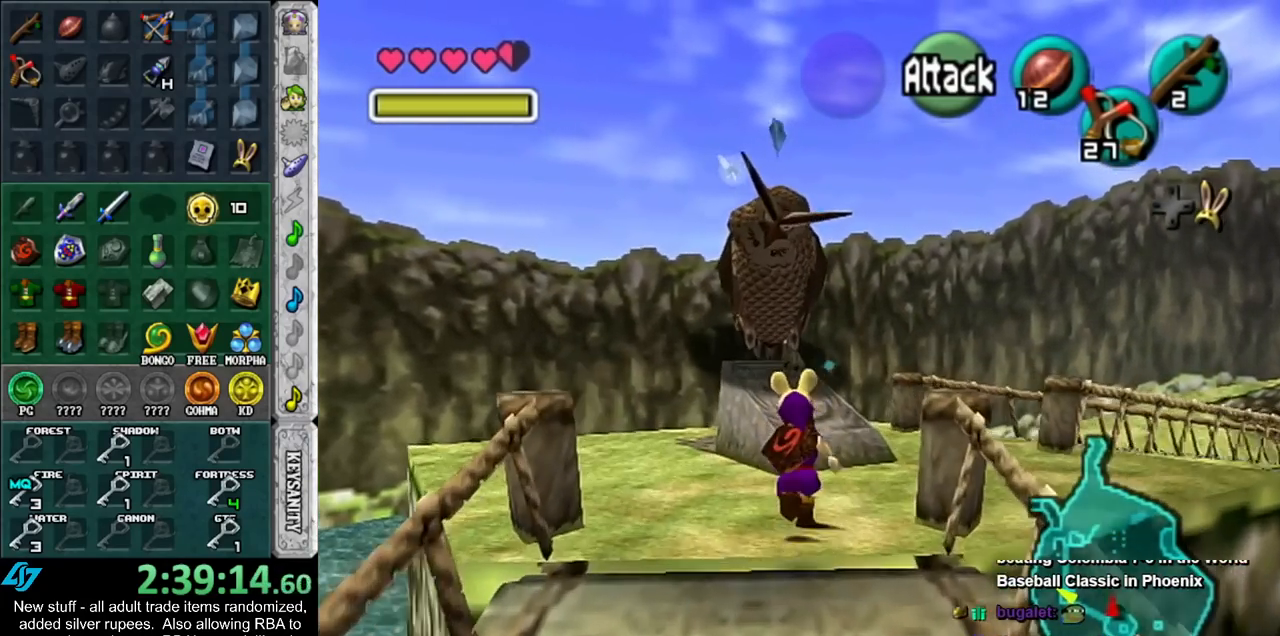
{"buttons": ["A"], "left_stick": "center", "right_stick": "center", "events": [[17, "L1", "down"], [117, "A", "down"], [167, "left_stick", "center"], [200, "A", "up"], [200, "L1", "up"], [267, "A", "down"], [333, "A", "up"], [433, "A", "down"]]}
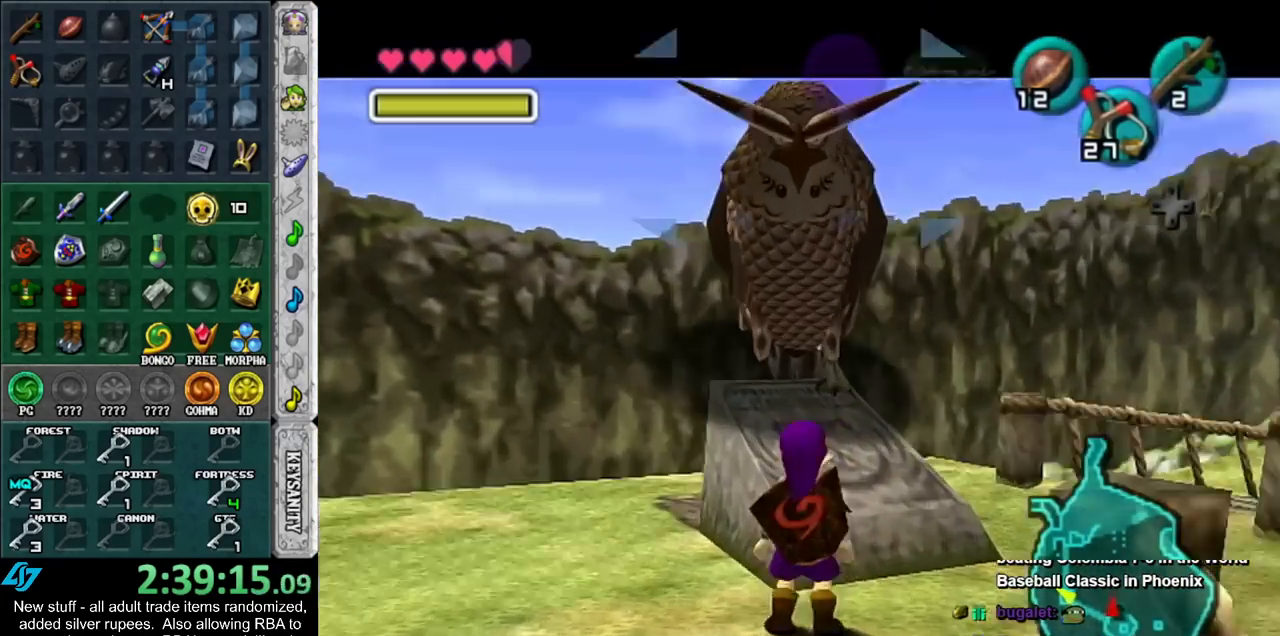
{"buttons": [], "left_stick": "center", "right_stick": "center", "events": [[17, "A", "up"], [83, "A", "down"], [167, "A", "up"], [267, "A", "down"], [267, "B", "down"], [333, "A", "up"], [333, "B", "up"], [417, "A", "down"], [417, "B", "down"], [483, "A", "up"], [483, "B", "up"]]}
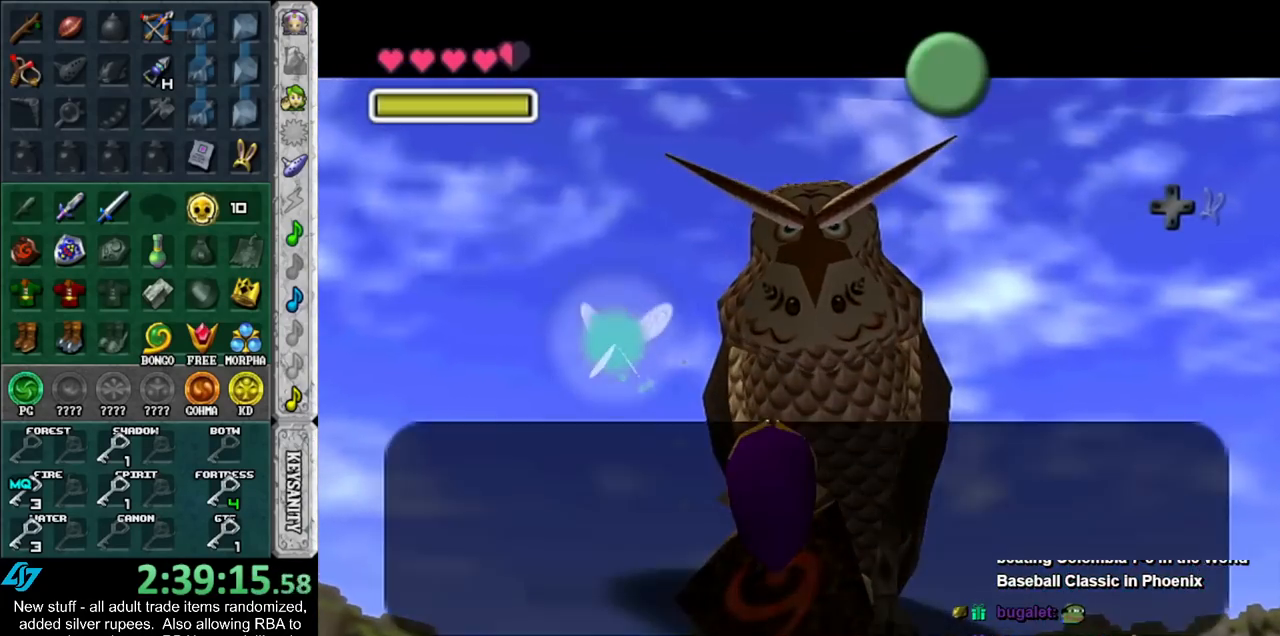
{"buttons": [], "left_stick": "center", "right_stick": "center", "events": [[83, "A", "down"], [83, "B", "down"], [150, "A", "up"], [150, "B", "up"], [233, "A", "down"], [233, "B", "down"], [300, "A", "up"], [300, "B", "up"], [367, "A", "down"], [367, "B", "down"], [417, "A", "up"], [417, "B", "up"]]}
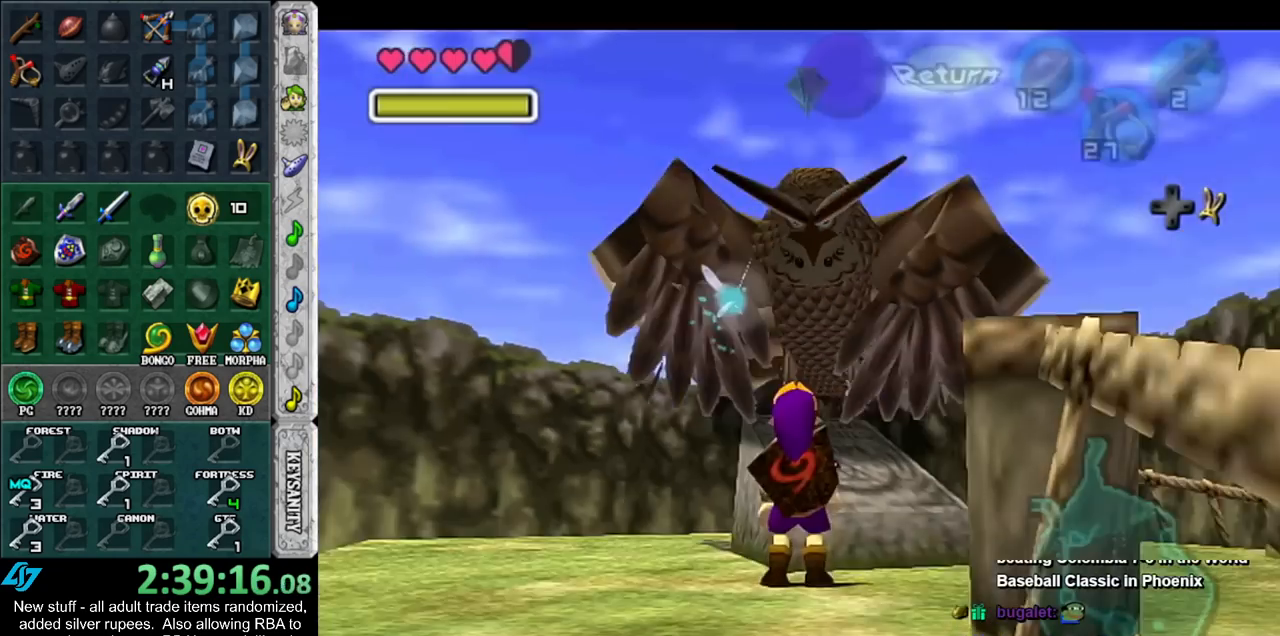
{"buttons": [], "left_stick": "up-right", "right_stick": "center", "events": [[17, "A", "down"], [17, "B", "down"], [83, "A", "up"], [83, "B", "up"], [300, "left_stick", "up-right"]]}
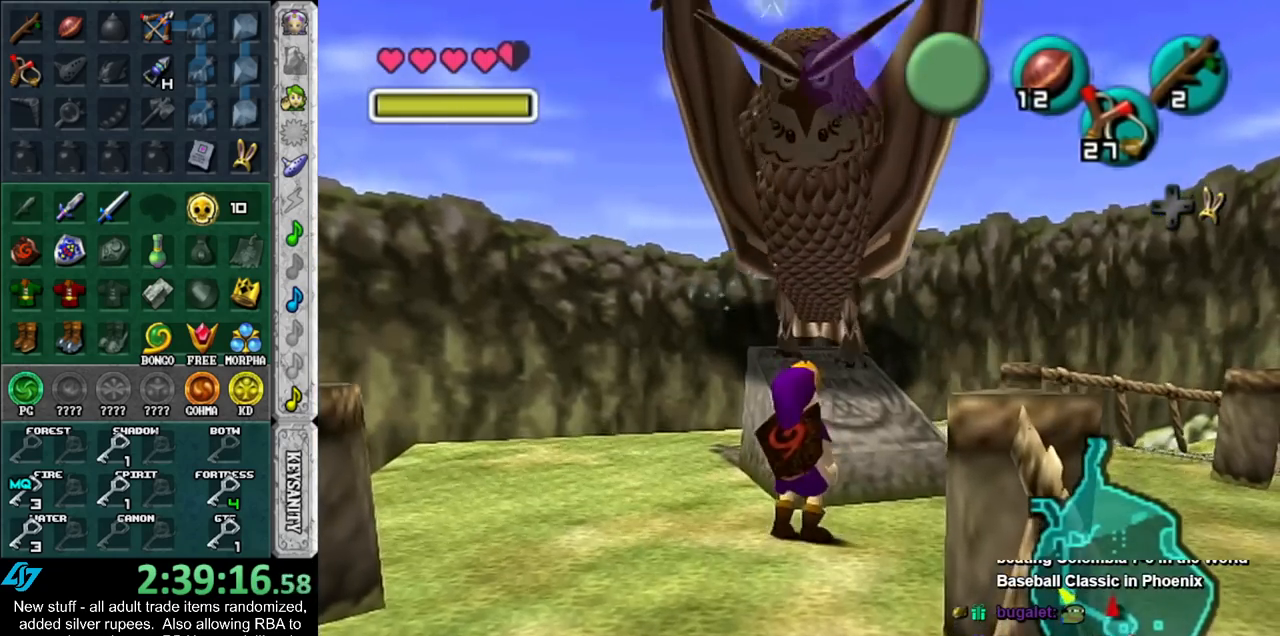
{"buttons": [], "left_stick": "center", "right_stick": "center", "events": [[17, "left_stick", "up"], [167, "left_stick", "center"], [333, "R1", "down"], [483, "R1", "up"]]}
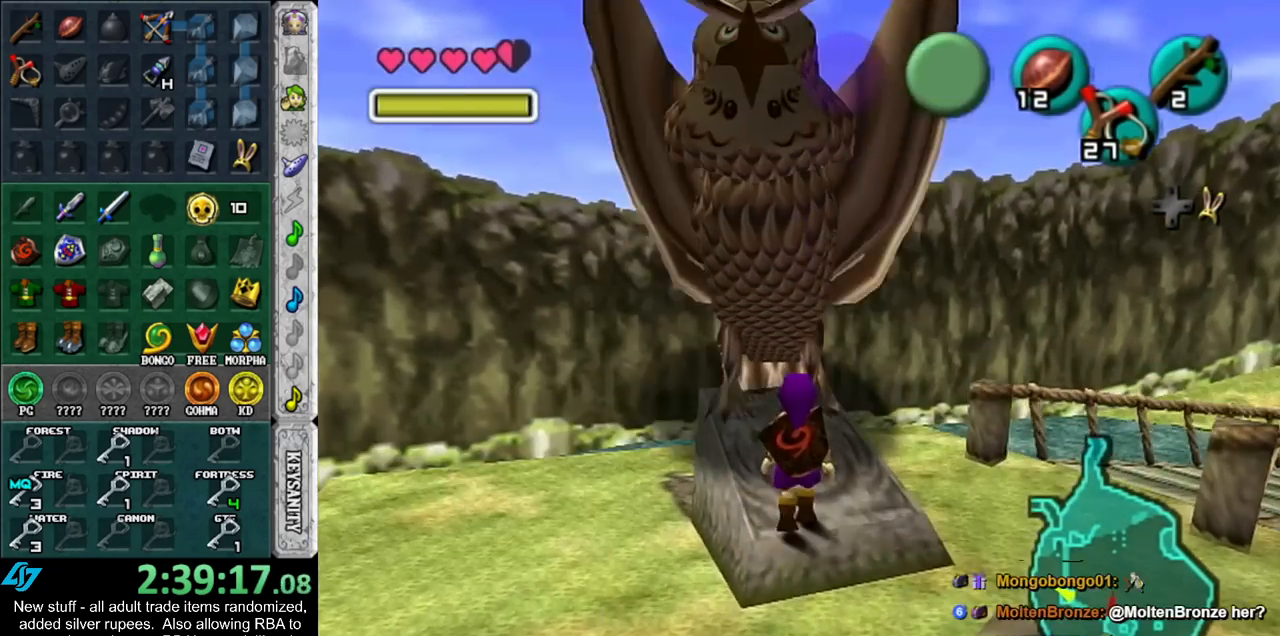
{"buttons": [], "left_stick": "center", "right_stick": "center", "events": [[50, "R1", "down"], [167, "R1", "up"]]}